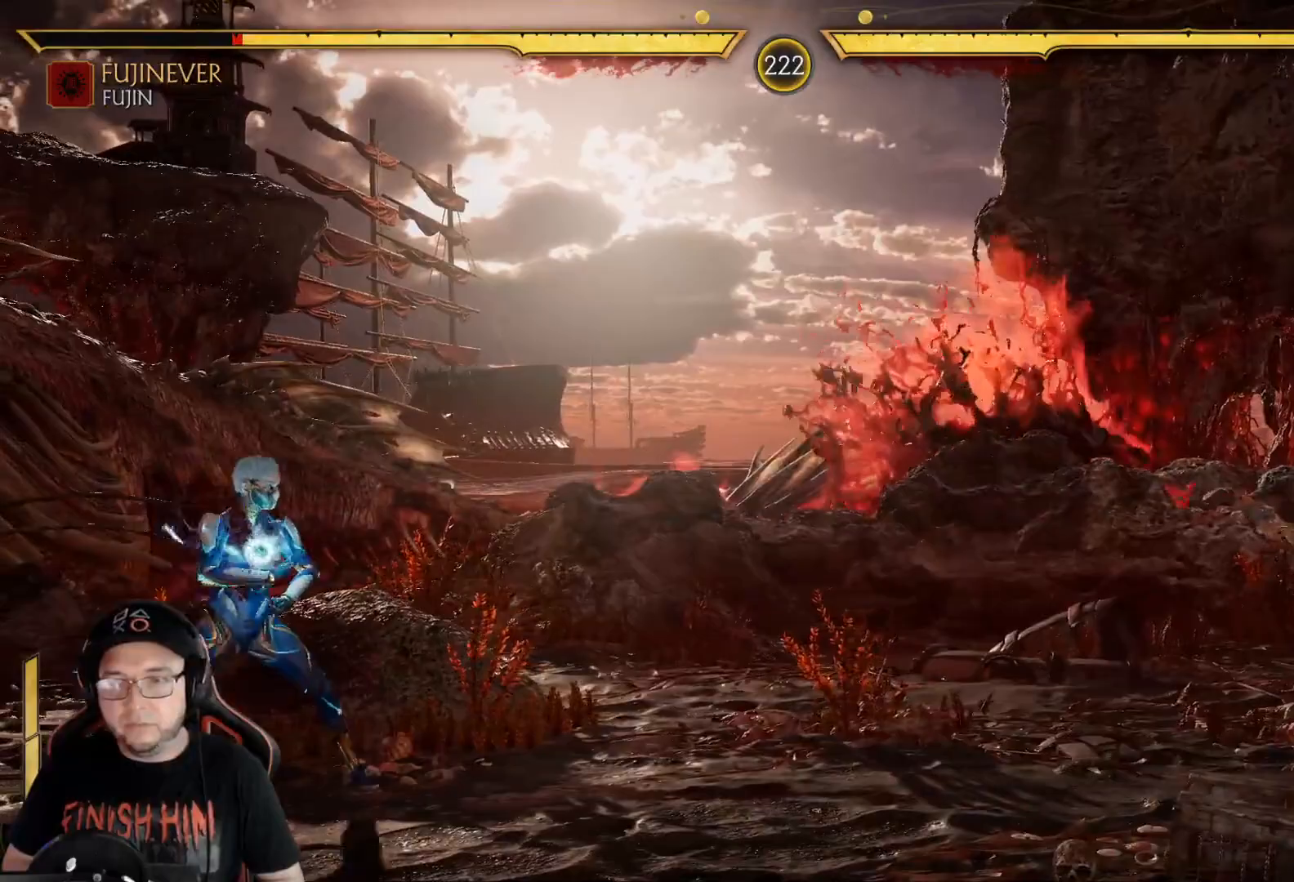
Gameplay with a controller (Xbox layout); each line is a JSON object with the inputs held at the frame after it. "events" lists button and stick changes between this image and that frame as [ms after this image, input, new state], when the widget could be followed in between.
{"buttons": ["DPAD_RIGHT"], "left_stick": "center", "right_stick": "center", "events": [[67, "DPAD_RIGHT", "down"], [268, "L2", "down"], [335, "L2", "up"]]}
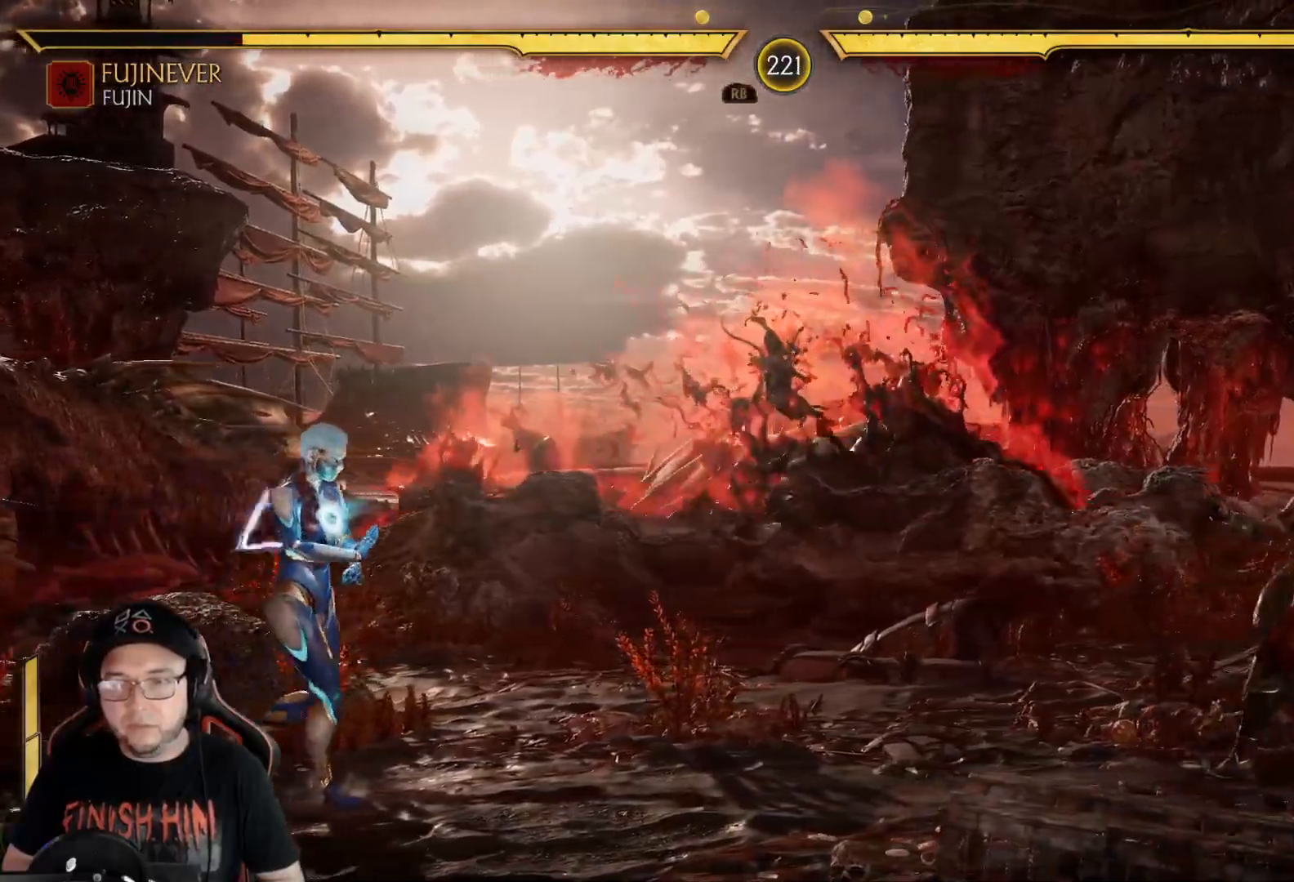
{"buttons": ["DPAD_RIGHT"], "left_stick": "center", "right_stick": "center", "events": [[234, "DPAD_DOWN", "down"], [251, "DPAD_RIGHT", "up"], [334, "R2", "down"], [401, "DPAD_DOWN", "up"], [418, "DPAD_RIGHT", "down"], [418, "R2", "up"]]}
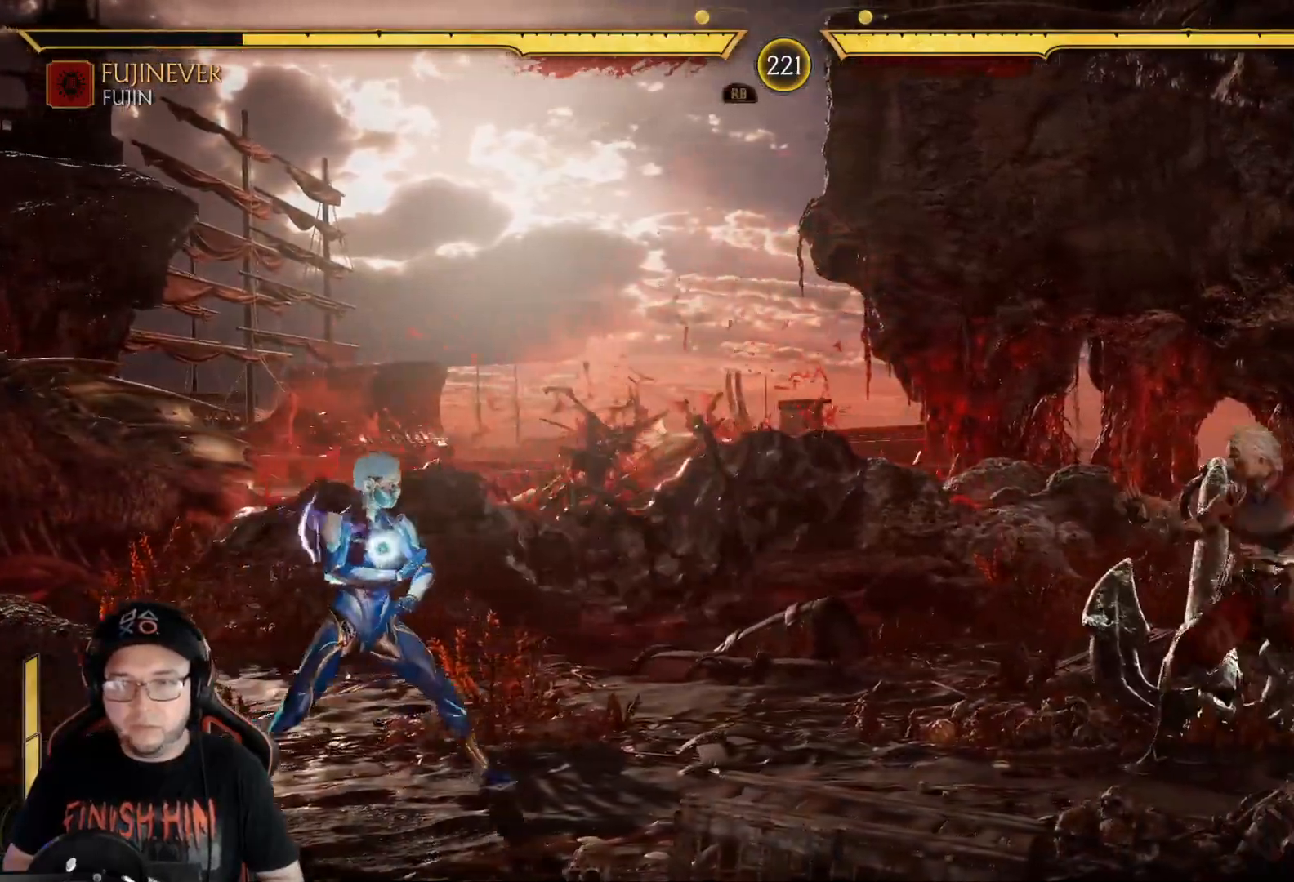
{"buttons": ["DPAD_UP", "DPAD_LEFT"], "left_stick": "center", "right_stick": "center", "events": [[67, "DPAD_DOWN", "down"], [134, "R2", "down"], [268, "R2", "up"], [301, "DPAD_RIGHT", "up"], [318, "DPAD_DOWN", "up"], [385, "DPAD_LEFT", "down"], [402, "DPAD_UP", "down"]]}
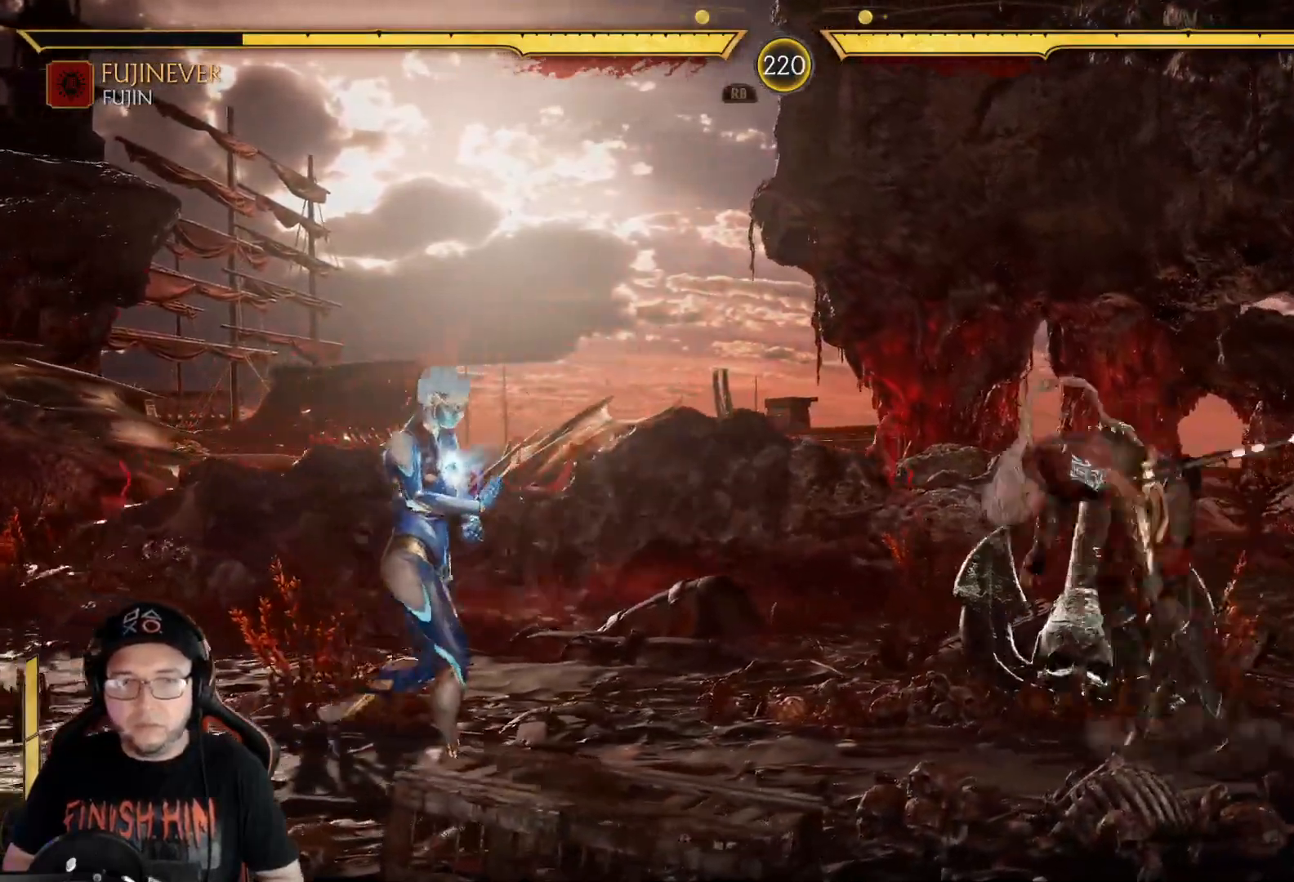
{"buttons": ["X"], "left_stick": "center", "right_stick": "center", "events": [[33, "DPAD_LEFT", "up"], [33, "DPAD_UP", "up"], [485, "X", "down"]]}
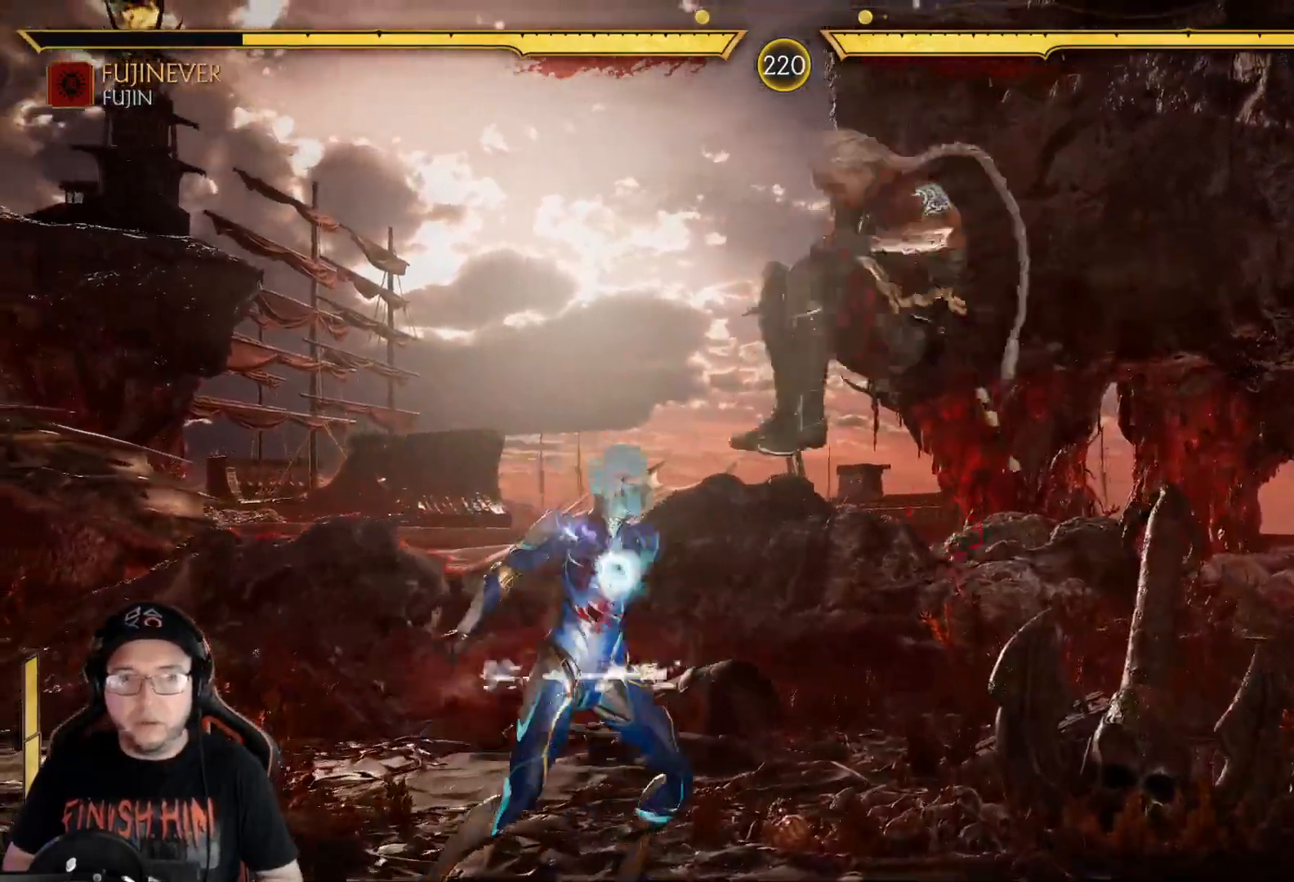
{"buttons": [], "left_stick": "center", "right_stick": "center", "events": [[133, "X", "up"], [267, "B", "down"], [418, "B", "up"]]}
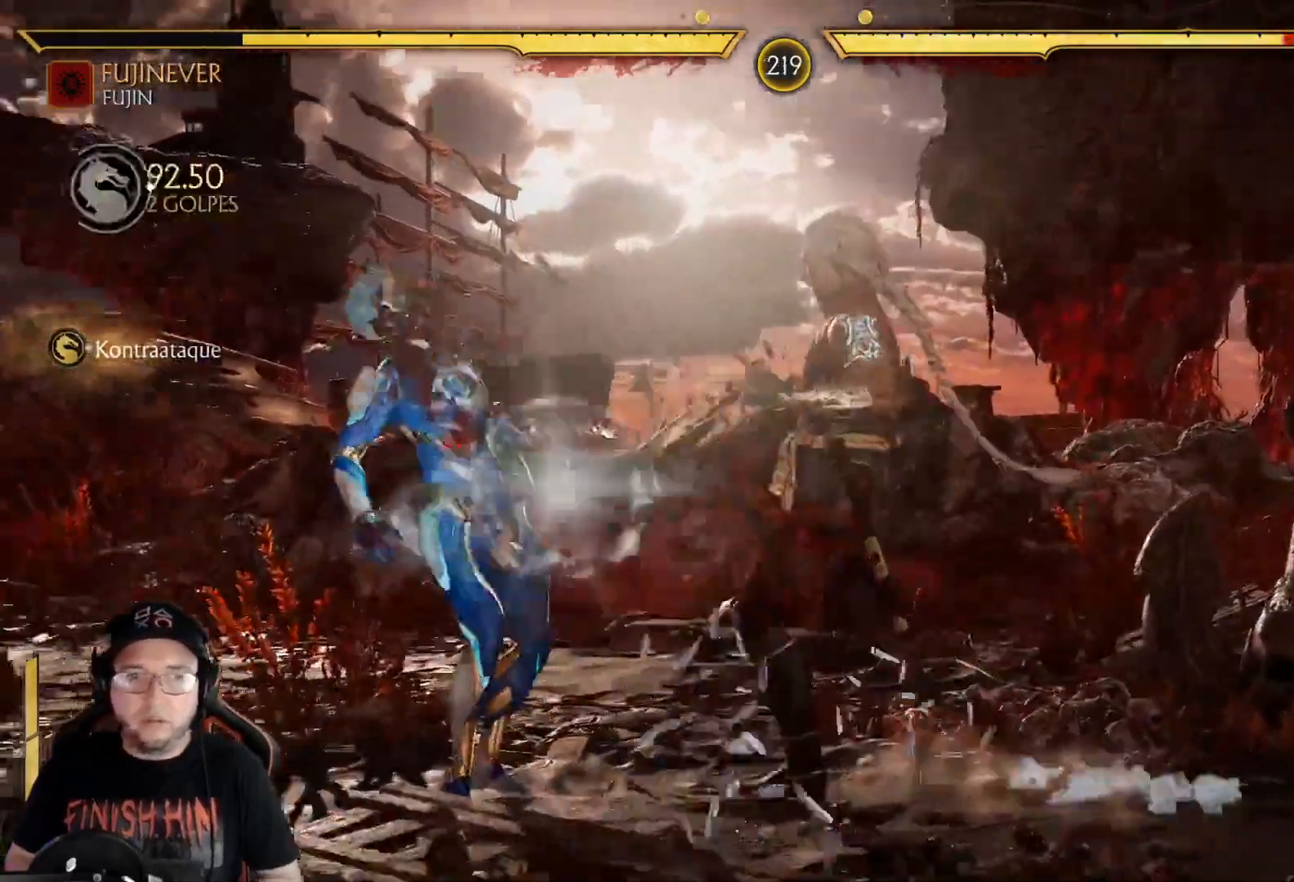
{"buttons": ["Y", "DPAD_DOWN", "DPAD_RIGHT"], "left_stick": "center", "right_stick": "center", "events": [[84, "Y", "down"], [184, "Y", "up"], [435, "DPAD_DOWN", "down"], [435, "Y", "down"], [451, "DPAD_RIGHT", "down"]]}
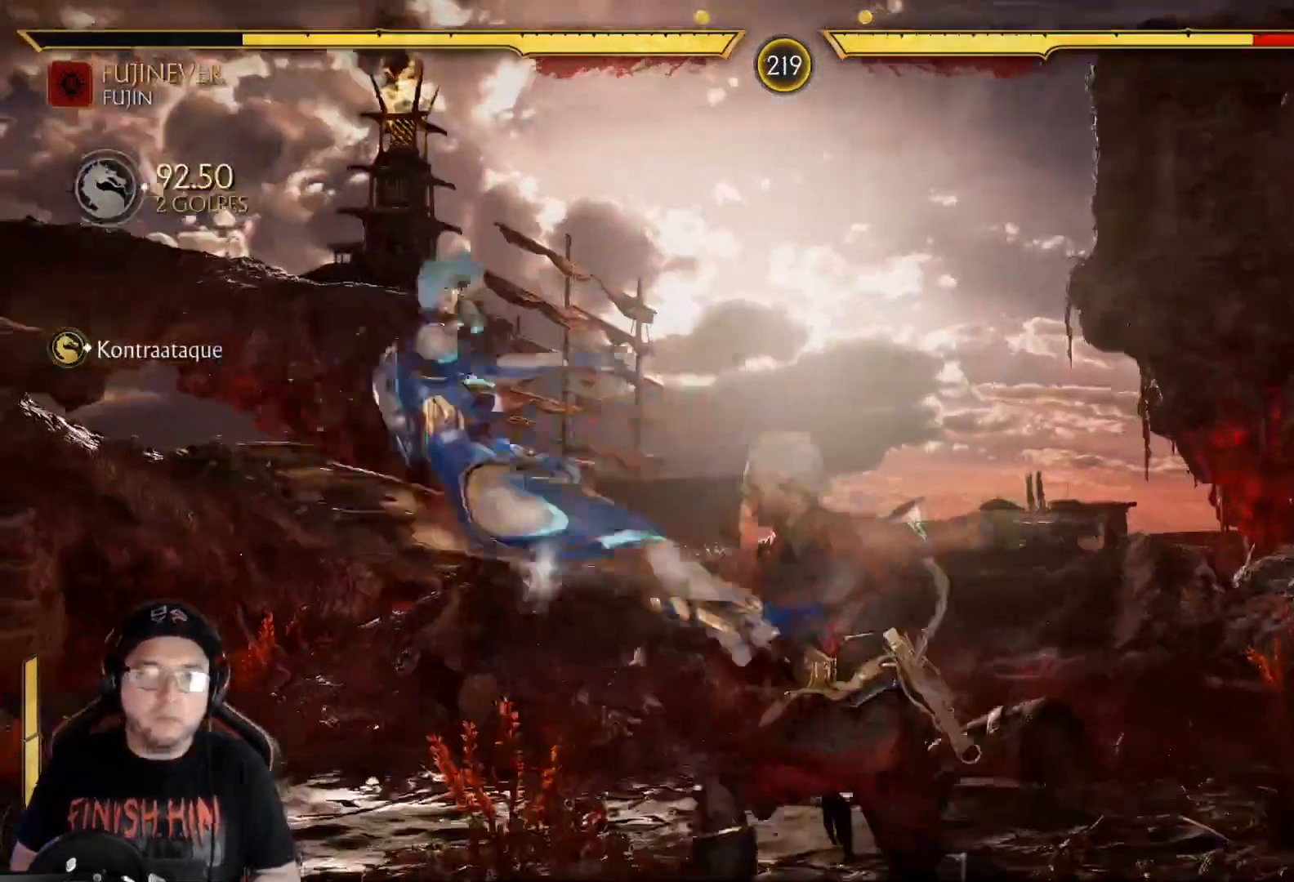
{"buttons": ["DPAD_RIGHT"], "left_stick": "center", "right_stick": "center", "events": [[33, "DPAD_DOWN", "up"], [33, "Y", "up"], [83, "Y", "down"], [100, "DPAD_DOWN", "down"], [183, "DPAD_DOWN", "up"], [183, "Y", "up"], [234, "R1", "down"], [300, "R1", "up"], [384, "R1", "down"], [468, "R1", "up"]]}
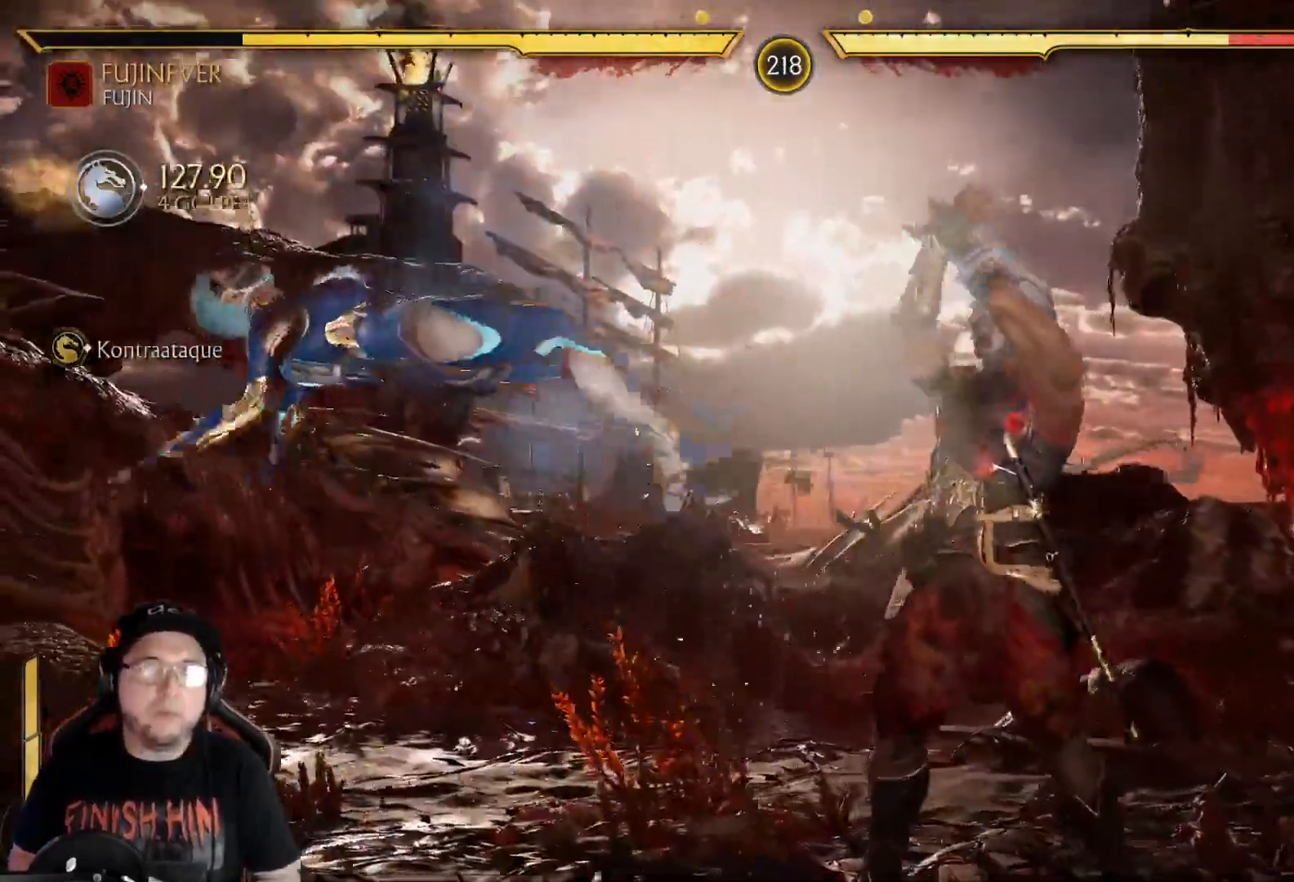
{"buttons": ["DPAD_RIGHT"], "left_stick": "center", "right_stick": "center", "events": [[33, "R1", "down"], [100, "R1", "up"], [184, "R1", "down"], [234, "R1", "up"], [301, "R1", "down"], [368, "R1", "up"], [451, "R1", "down"], [501, "R1", "up"]]}
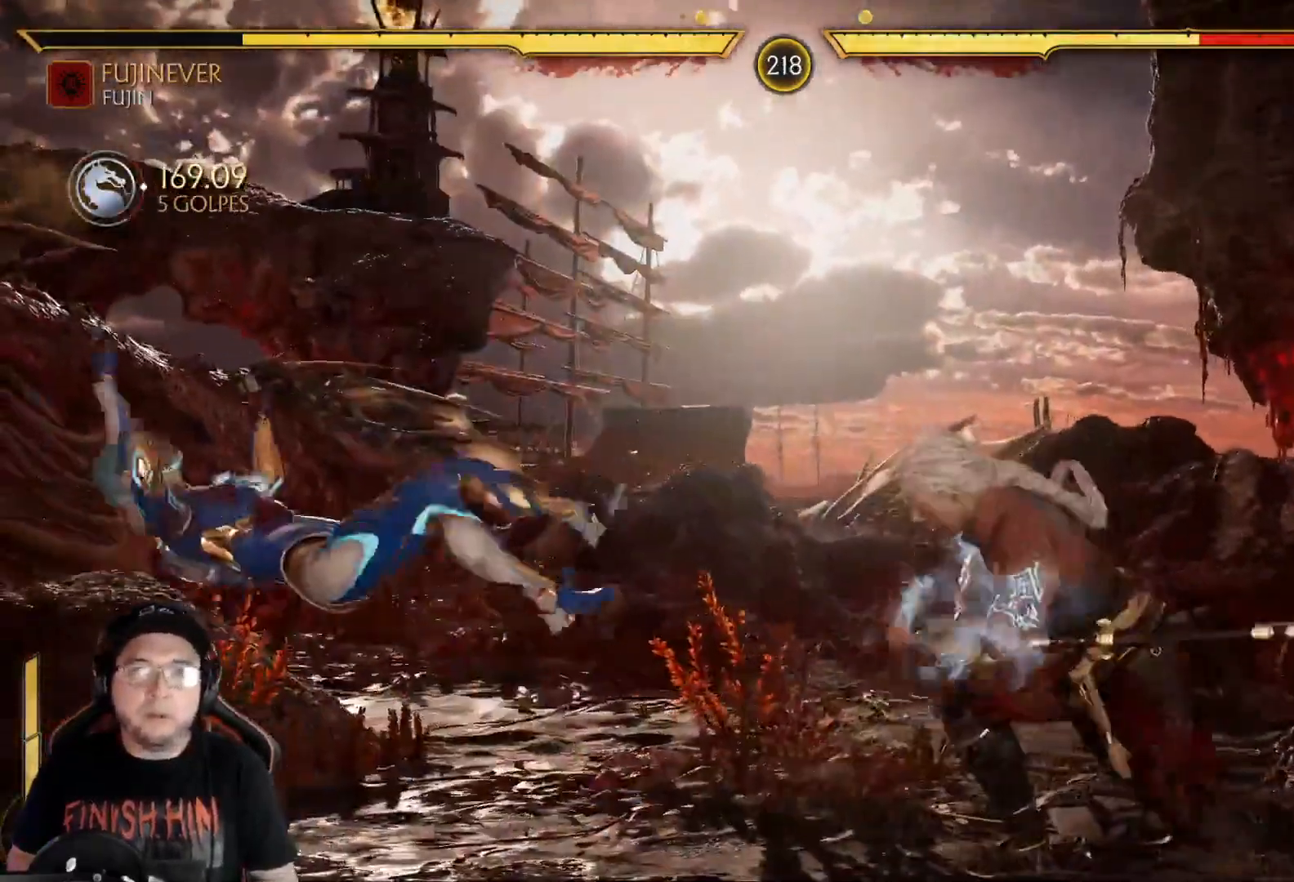
{"buttons": ["R1", "DPAD_RIGHT"], "left_stick": "center", "right_stick": "center", "events": [[84, "R1", "down"], [134, "R1", "up"], [218, "R1", "down"], [285, "R1", "up"], [352, "R1", "down"], [418, "R1", "up"], [502, "R1", "down"]]}
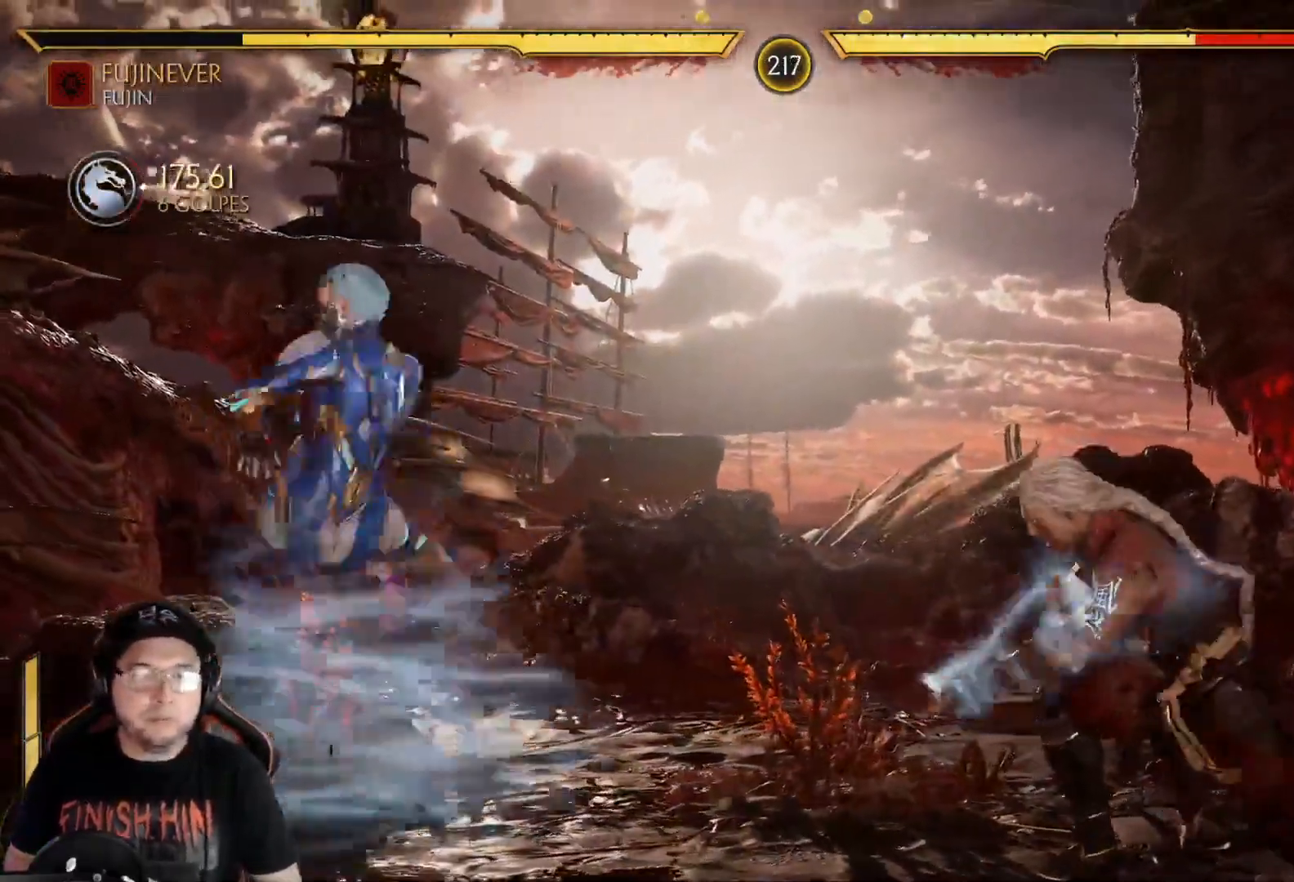
{"buttons": ["DPAD_RIGHT"], "left_stick": "center", "right_stick": "center", "events": [[33, "R1", "up"], [117, "R1", "down"], [184, "R1", "up"], [267, "R1", "down"], [318, "R1", "up"], [401, "R1", "down"], [468, "R1", "up"]]}
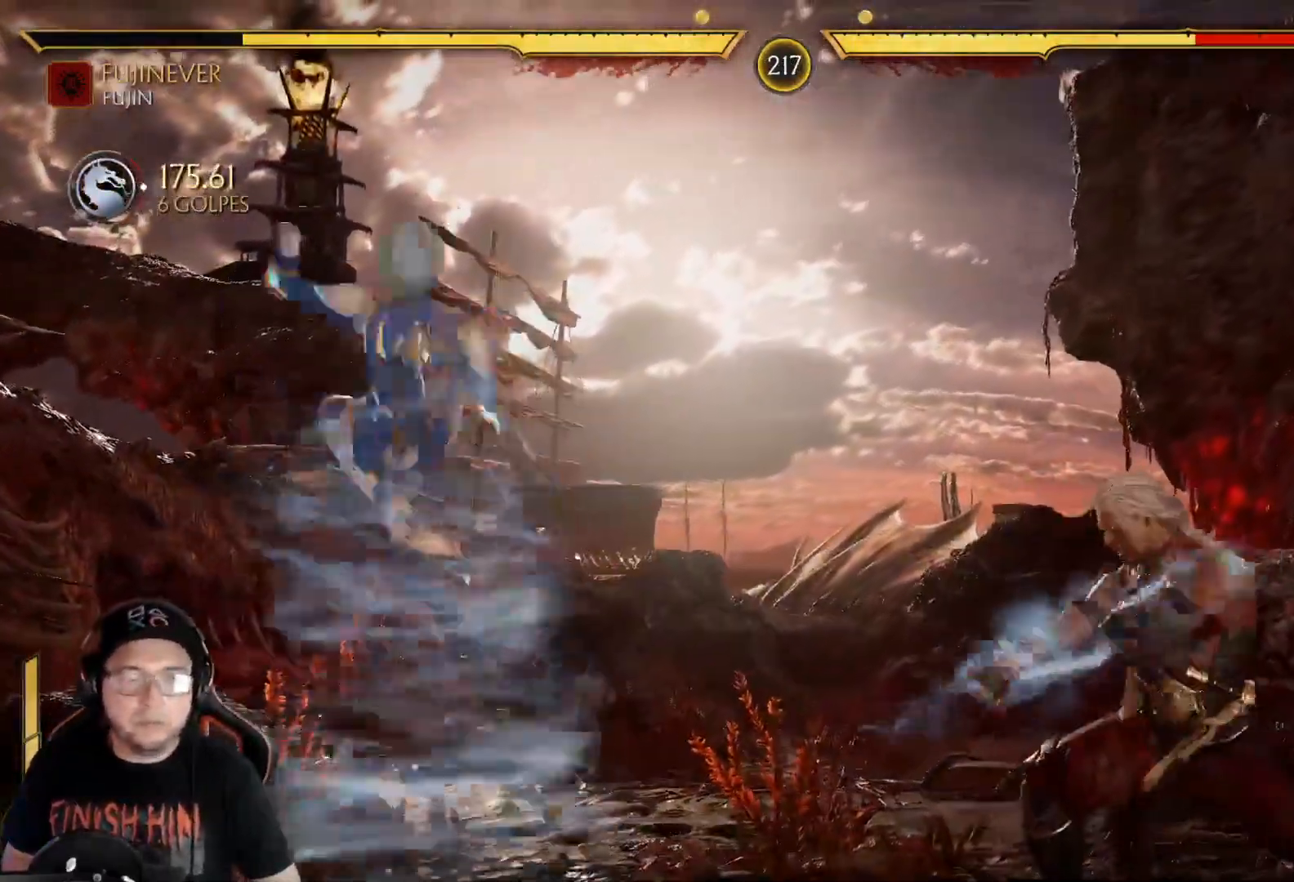
{"buttons": [], "left_stick": "center", "right_stick": "center", "events": [[51, "R1", "down"], [101, "R1", "up"], [201, "R1", "down"], [268, "R1", "up"], [318, "DPAD_RIGHT", "up"], [335, "R1", "down"], [435, "R1", "up"]]}
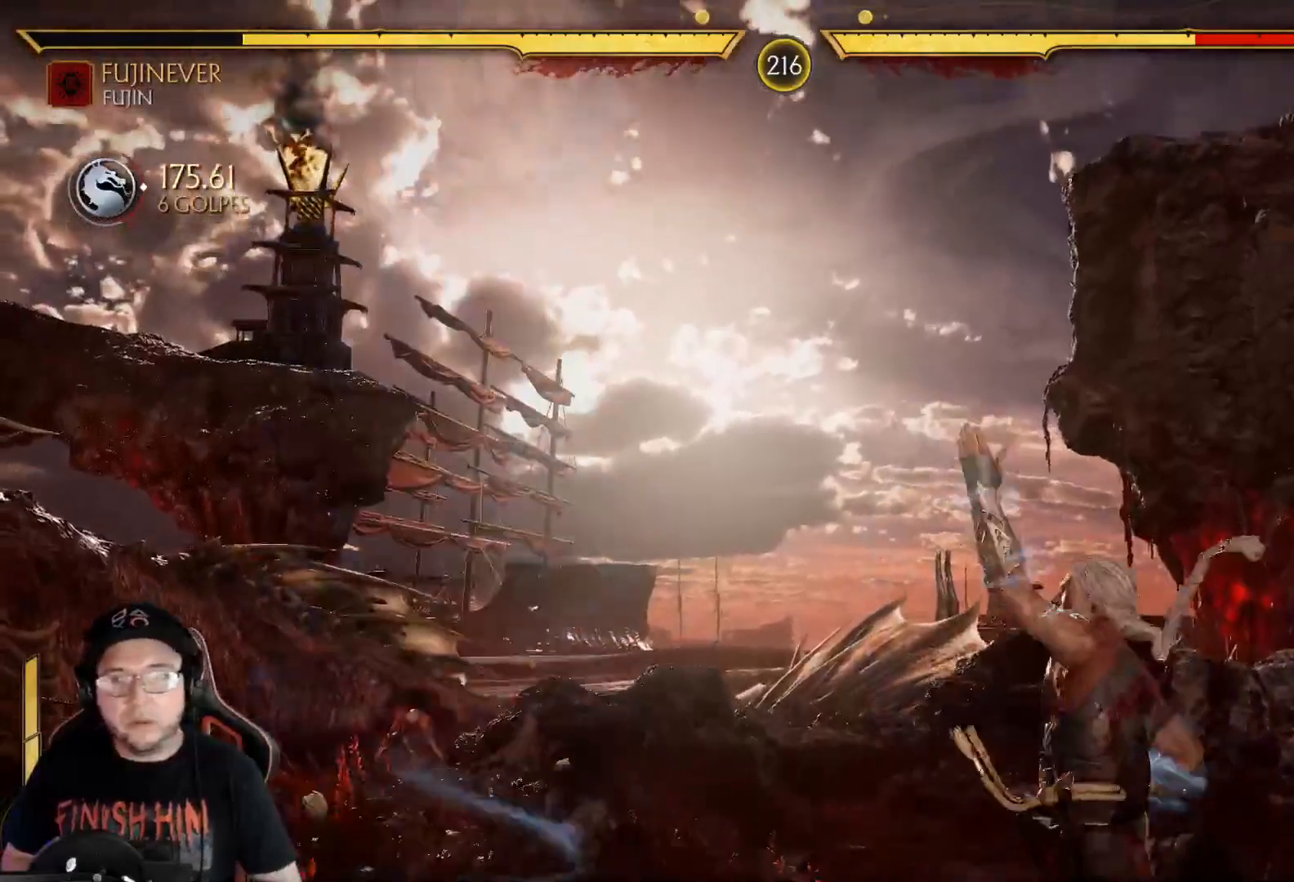
{"buttons": ["DPAD_LEFT"], "left_stick": "center", "right_stick": "center", "events": [[184, "DPAD_LEFT", "down"], [234, "DPAD_LEFT", "up"], [284, "DPAD_LEFT", "down"], [351, "DPAD_LEFT", "up"], [384, "DPAD_LEFT", "down"], [451, "DPAD_LEFT", "up"], [501, "DPAD_LEFT", "down"]]}
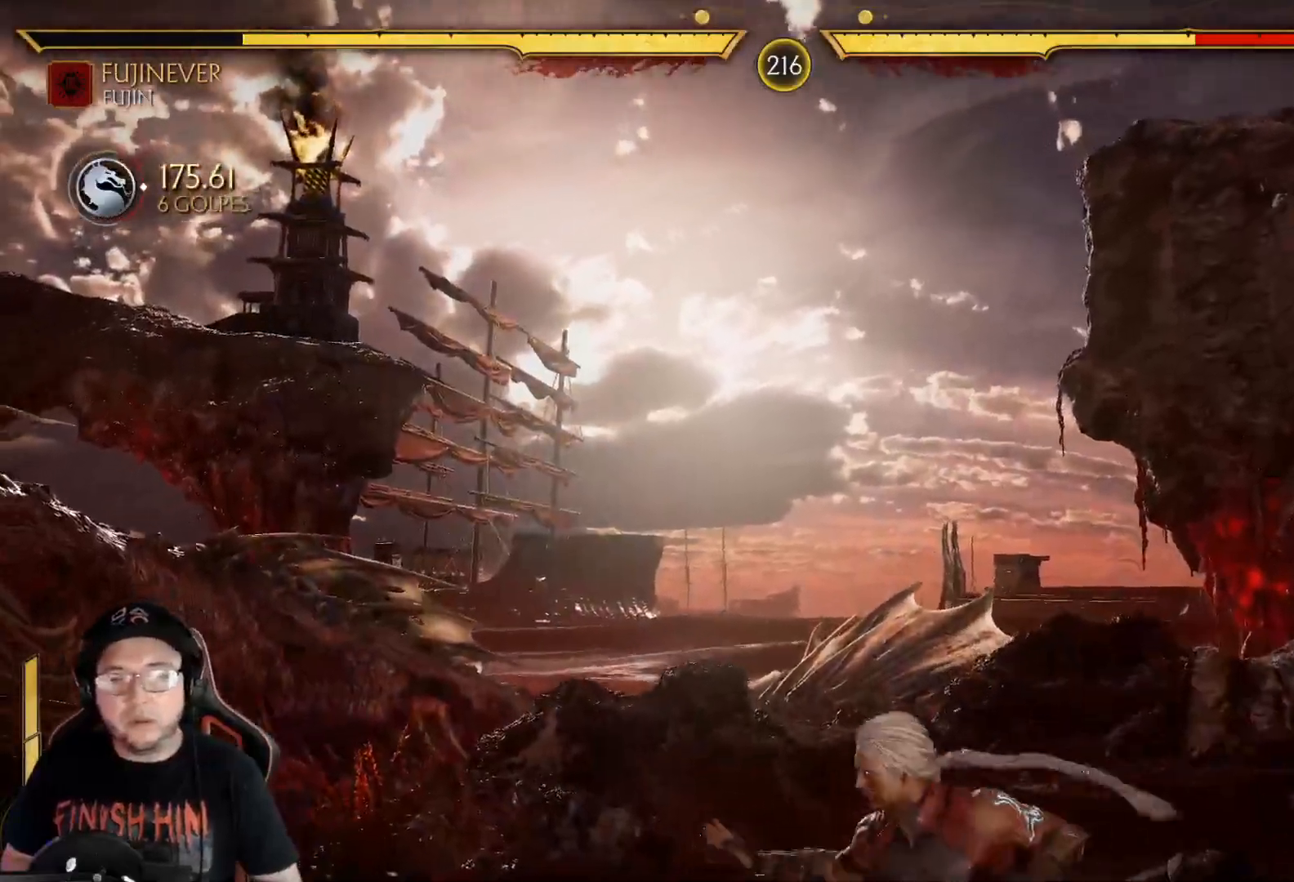
{"buttons": [], "left_stick": "center", "right_stick": "center", "events": [[134, "DPAD_LEFT", "up"], [218, "DPAD_LEFT", "down"], [468, "DPAD_LEFT", "up"]]}
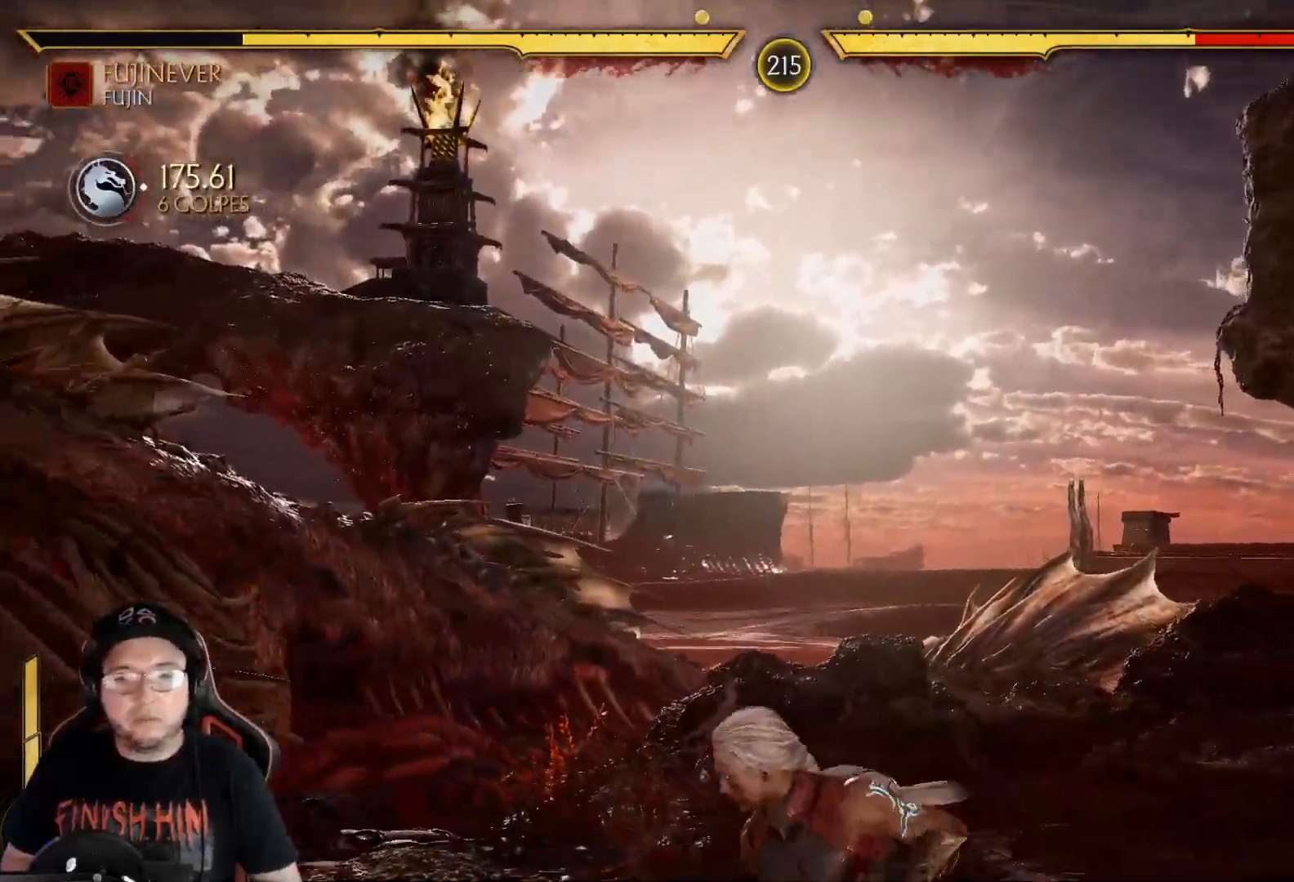
{"buttons": ["A", "X", "DPAD_LEFT"], "left_stick": "center", "right_stick": "center", "events": [[33, "DPAD_LEFT", "down"], [100, "Y", "down"], [200, "Y", "up"], [284, "A", "down"], [301, "X", "down"]]}
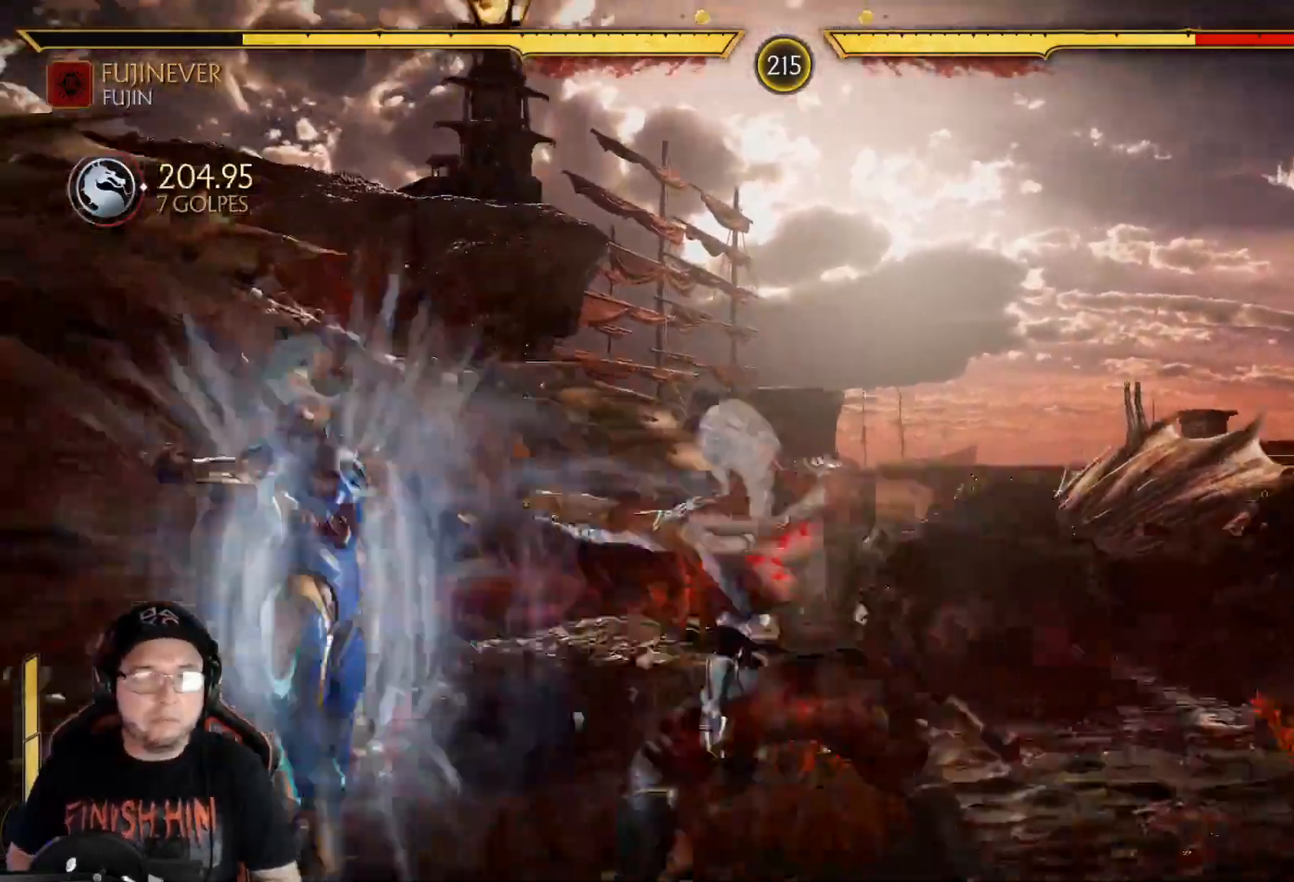
{"buttons": [], "left_stick": "center", "right_stick": "center", "events": [[151, "A", "up"], [151, "X", "up"], [218, "DPAD_LEFT", "up"], [251, "R1", "down"], [318, "R1", "up"], [401, "R1", "down"], [468, "R1", "up"]]}
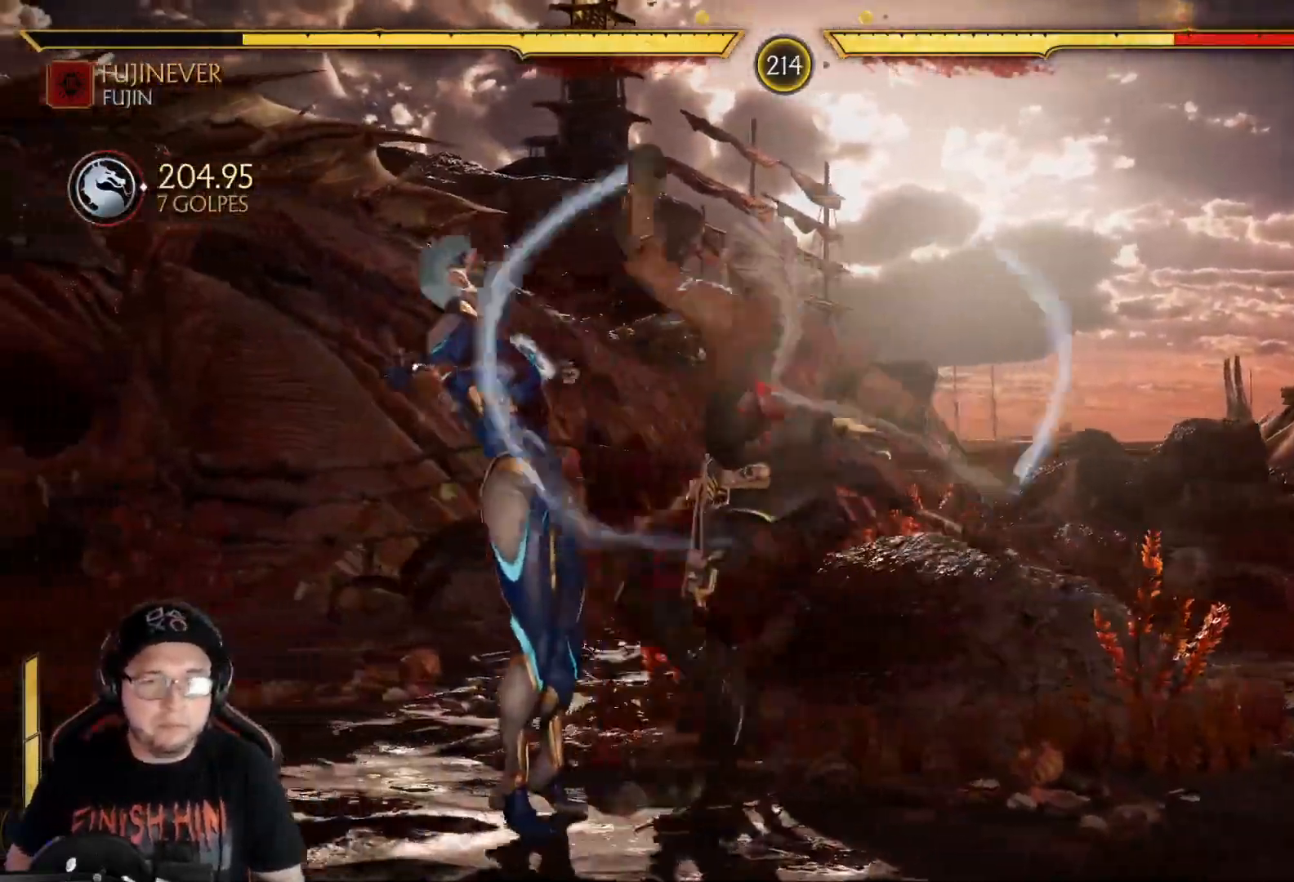
{"buttons": ["DPAD_RIGHT"], "left_stick": "center", "right_stick": "center"}
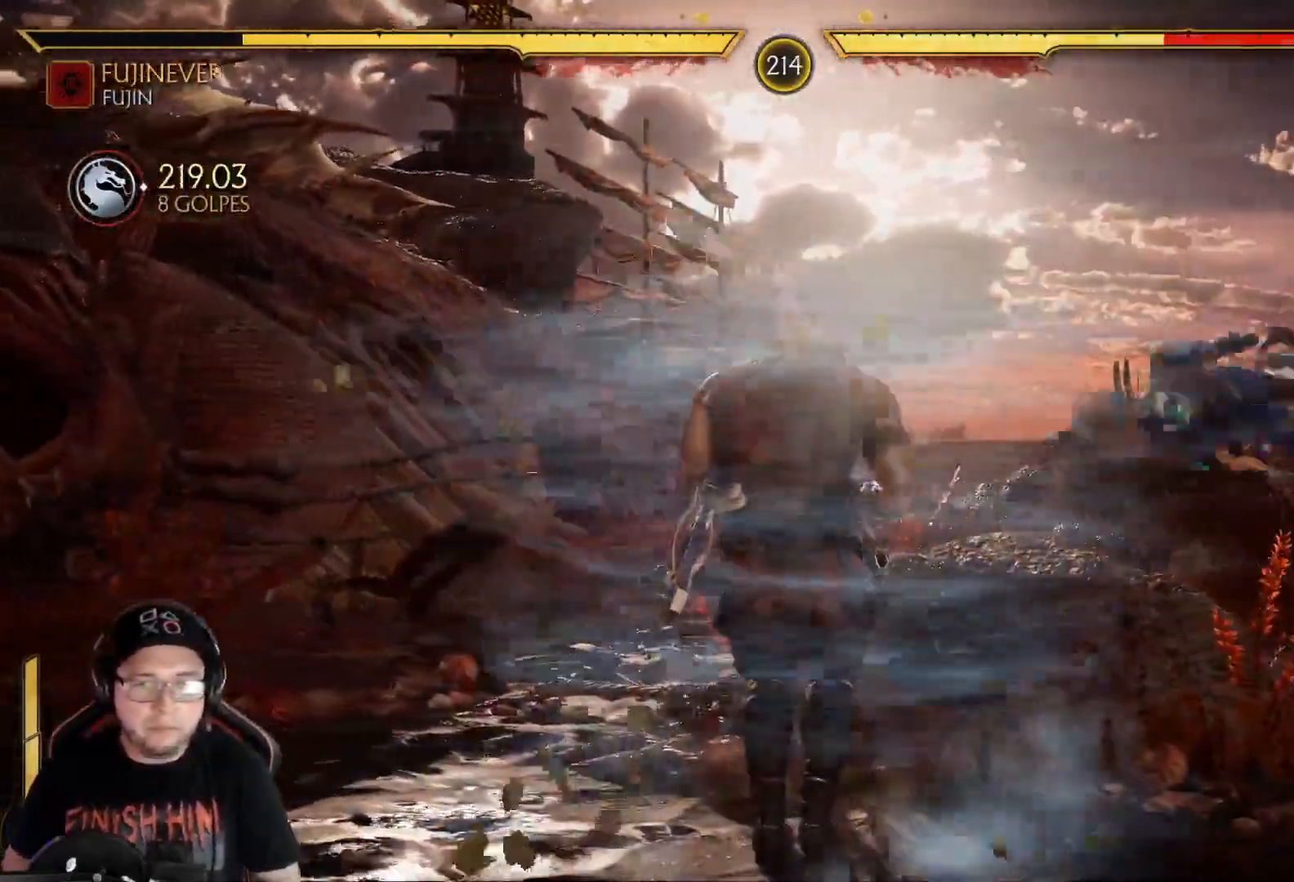
{"buttons": [], "left_stick": "center", "right_stick": "center", "events": [[51, "R1", "down"], [117, "R1", "up"], [234, "R1", "down"], [285, "R1", "up"], [385, "R1", "down"], [452, "R1", "up"], [485, "DPAD_RIGHT", "up"]]}
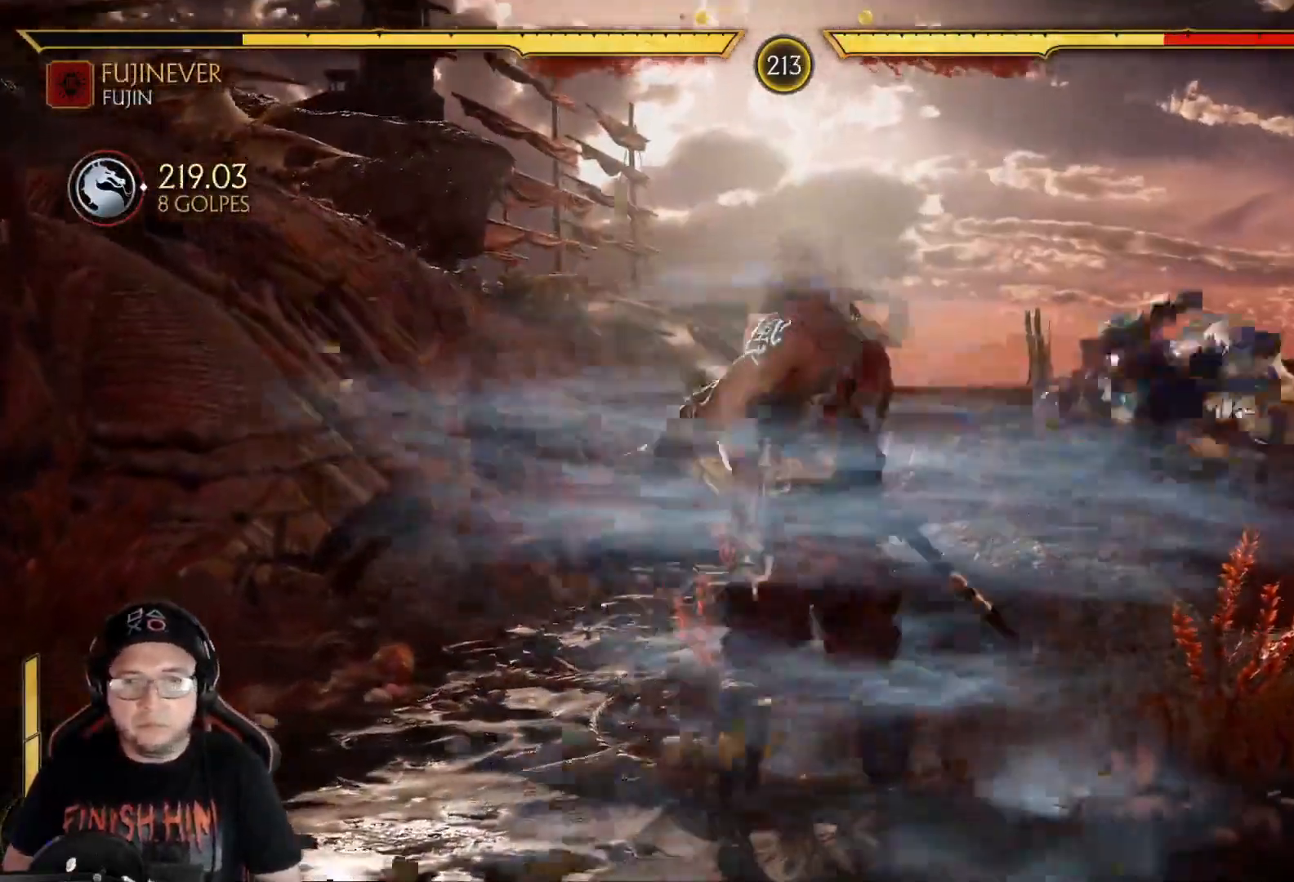
{"buttons": ["DPAD_RIGHT"], "left_stick": "center", "right_stick": "center", "events": [[67, "R1", "down"], [84, "DPAD_RIGHT", "down"], [134, "R1", "up"], [217, "R1", "down"], [284, "R1", "up"], [368, "R1", "down"], [451, "R1", "up"]]}
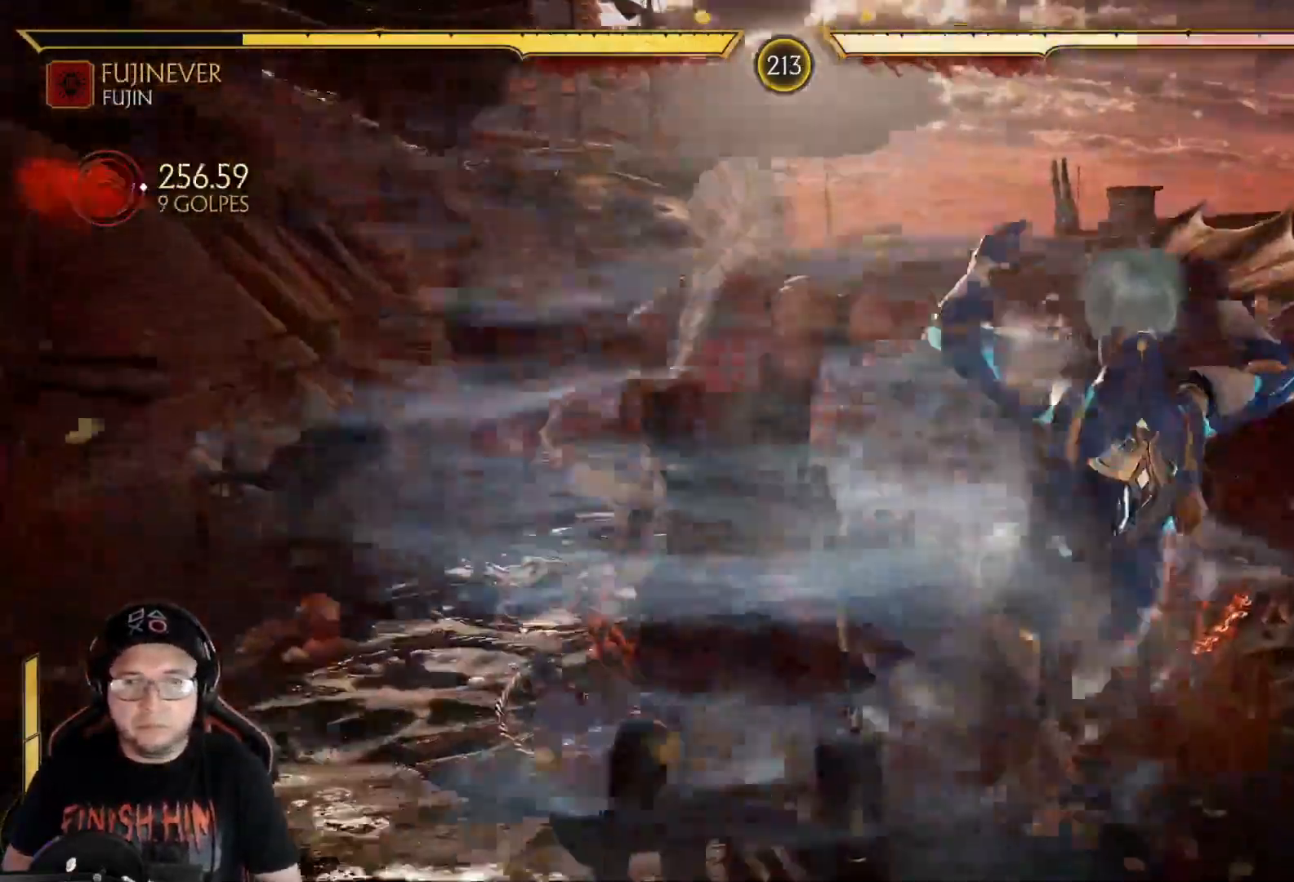
{"buttons": ["DPAD_RIGHT"], "left_stick": "center", "right_stick": "center", "events": [[17, "R1", "down"], [117, "R1", "up"], [201, "R1", "down"], [285, "R1", "up"], [368, "R1", "down"], [435, "R1", "up"]]}
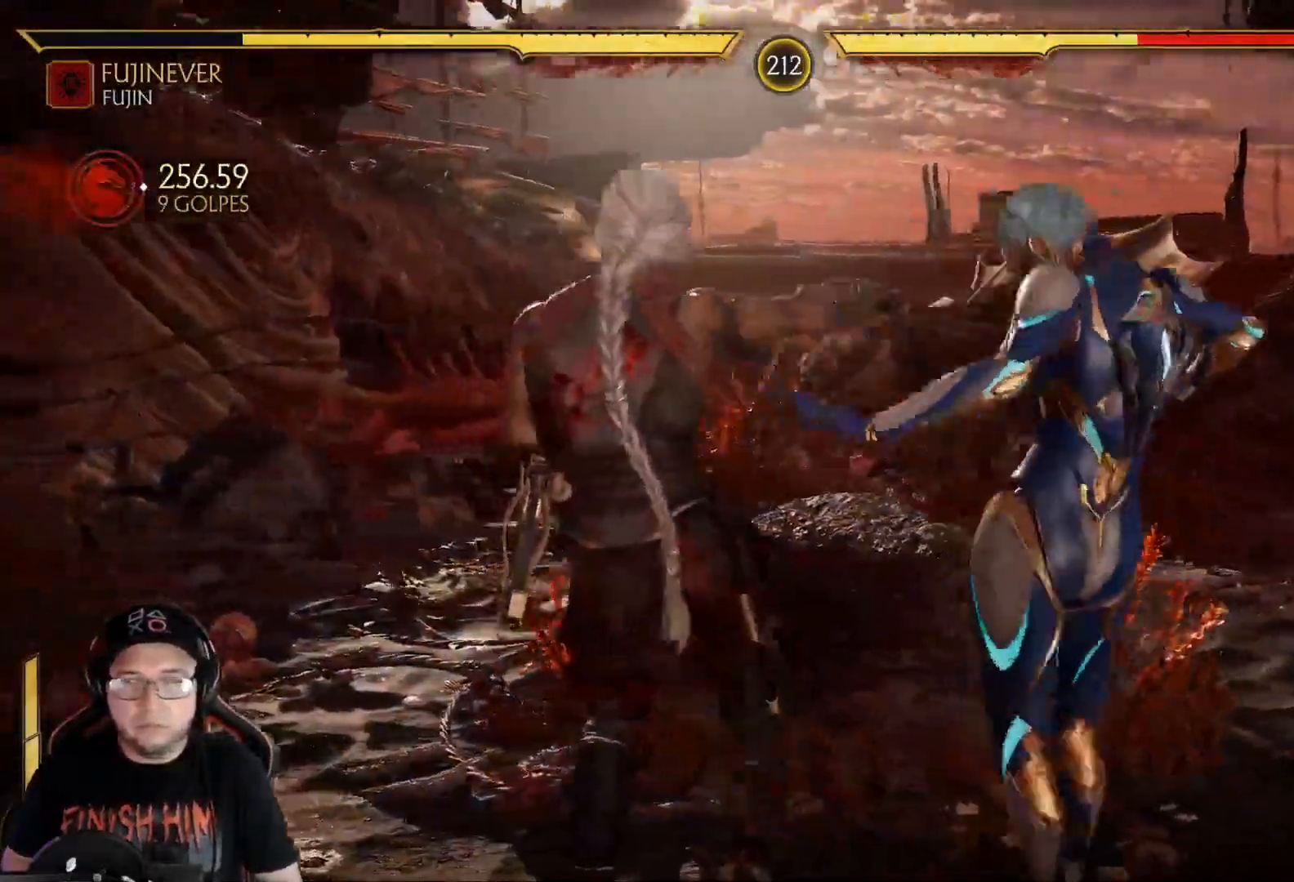
{"buttons": ["R2", "DPAD_LEFT"], "left_stick": "center", "right_stick": "center", "events": [[33, "R1", "down"], [83, "R1", "up"], [184, "R1", "down"], [267, "R1", "up"], [334, "A", "down"], [334, "DPAD_RIGHT", "up"], [401, "A", "up"], [468, "DPAD_LEFT", "down"], [468, "R2", "down"]]}
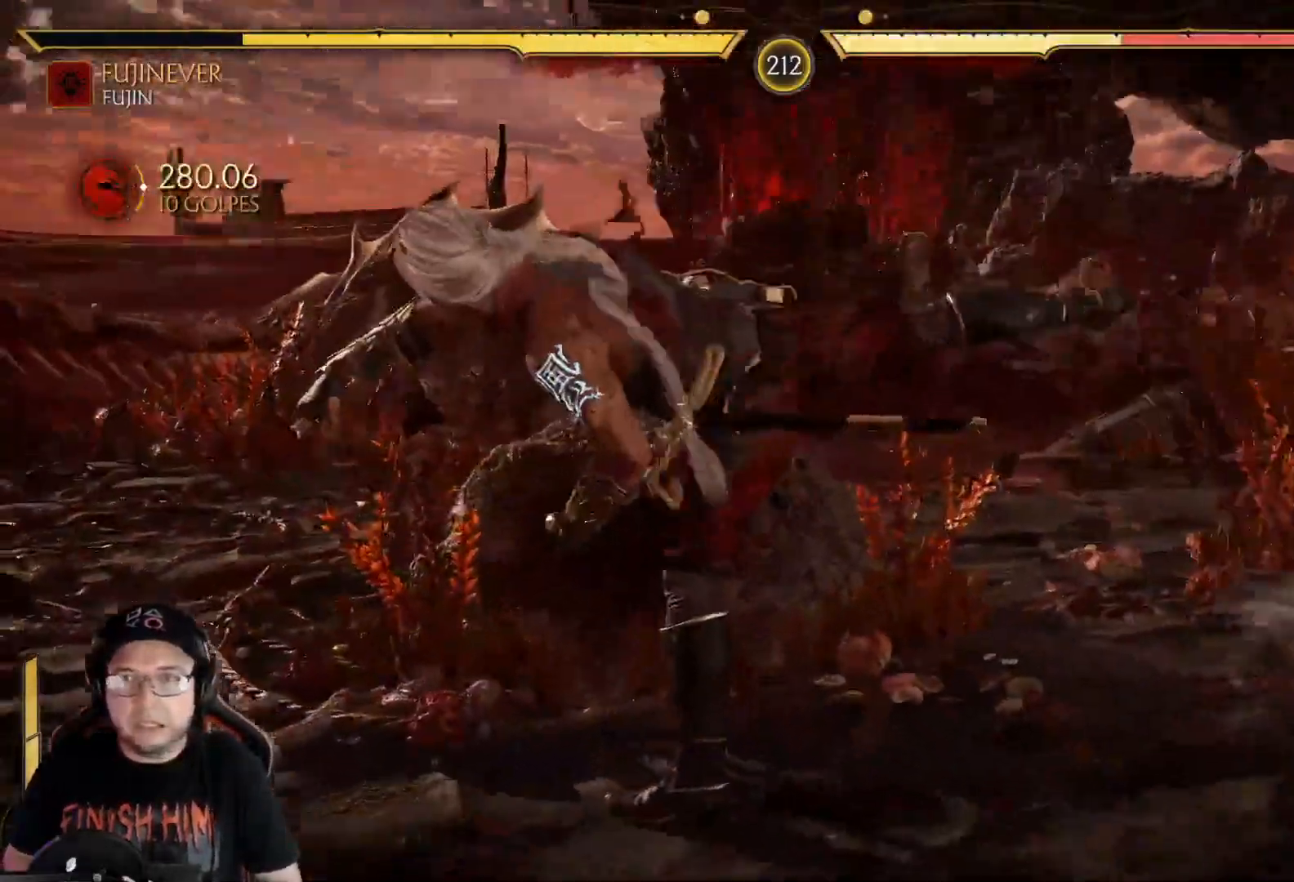
{"buttons": ["DPAD_LEFT"], "left_stick": "center", "right_stick": "center", "events": [[67, "DPAD_LEFT", "up"], [134, "R2", "up"], [151, "DPAD_LEFT", "down"], [234, "DPAD_LEFT", "up"], [301, "DPAD_LEFT", "down"], [385, "DPAD_LEFT", "up"], [452, "DPAD_LEFT", "down"]]}
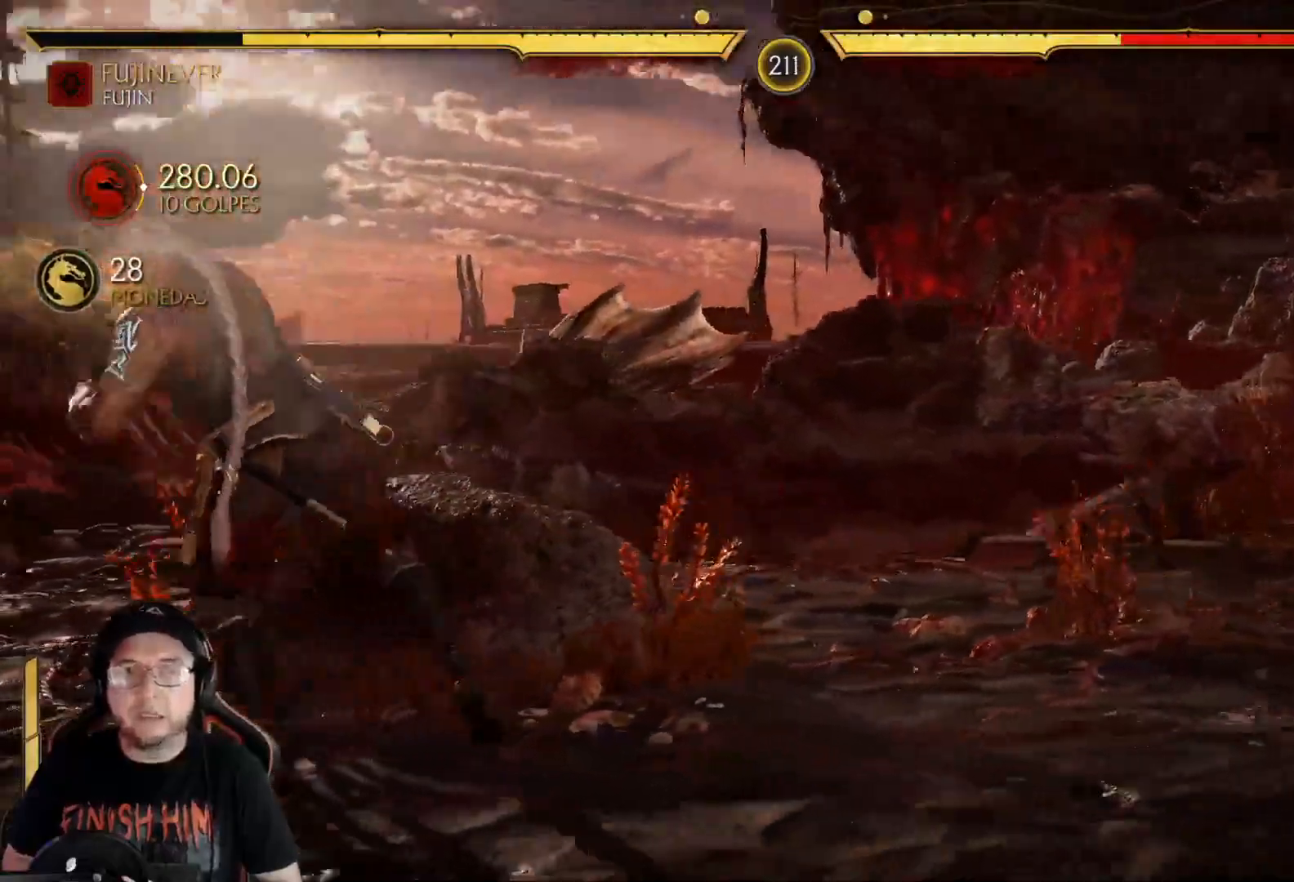
{"buttons": [], "left_stick": "center", "right_stick": "center", "events": [[16, "DPAD_LEFT", "up"], [100, "DPAD_LEFT", "down"], [184, "DPAD_LEFT", "up"], [351, "DPAD_RIGHT", "down"], [451, "DPAD_RIGHT", "up"]]}
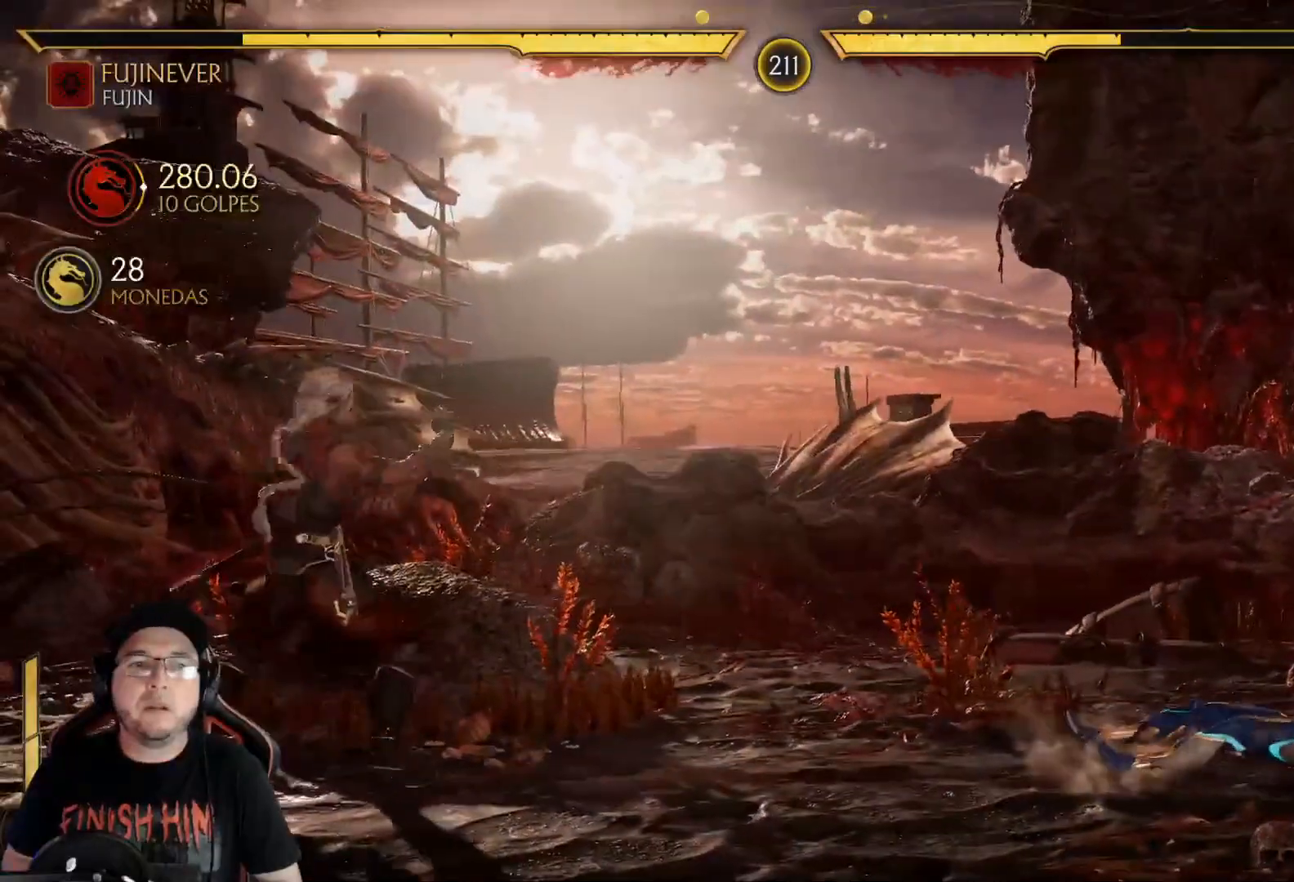
{"buttons": ["L2", "DPAD_UP", "DPAD_RIGHT"], "left_stick": "center", "right_stick": "center", "events": [[17, "DPAD_RIGHT", "down"], [251, "DPAD_RIGHT", "up"], [284, "R2", "down"], [368, "DPAD_RIGHT", "down"], [401, "R2", "up"], [418, "L2", "down"], [435, "DPAD_UP", "down"]]}
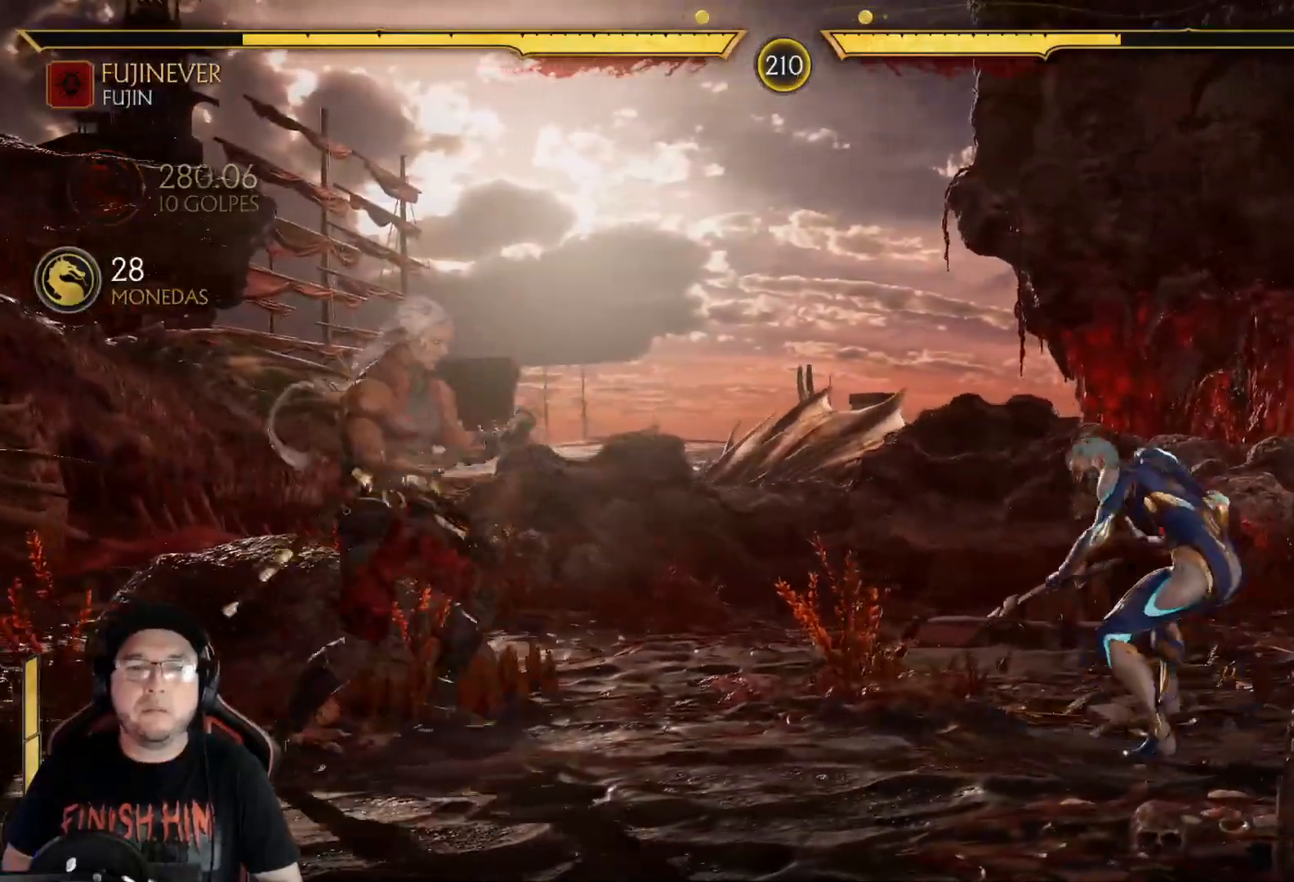
{"buttons": [], "left_stick": "center", "right_stick": "center", "events": [[33, "L2", "up"], [150, "DPAD_RIGHT", "up"], [167, "DPAD_UP", "up"]]}
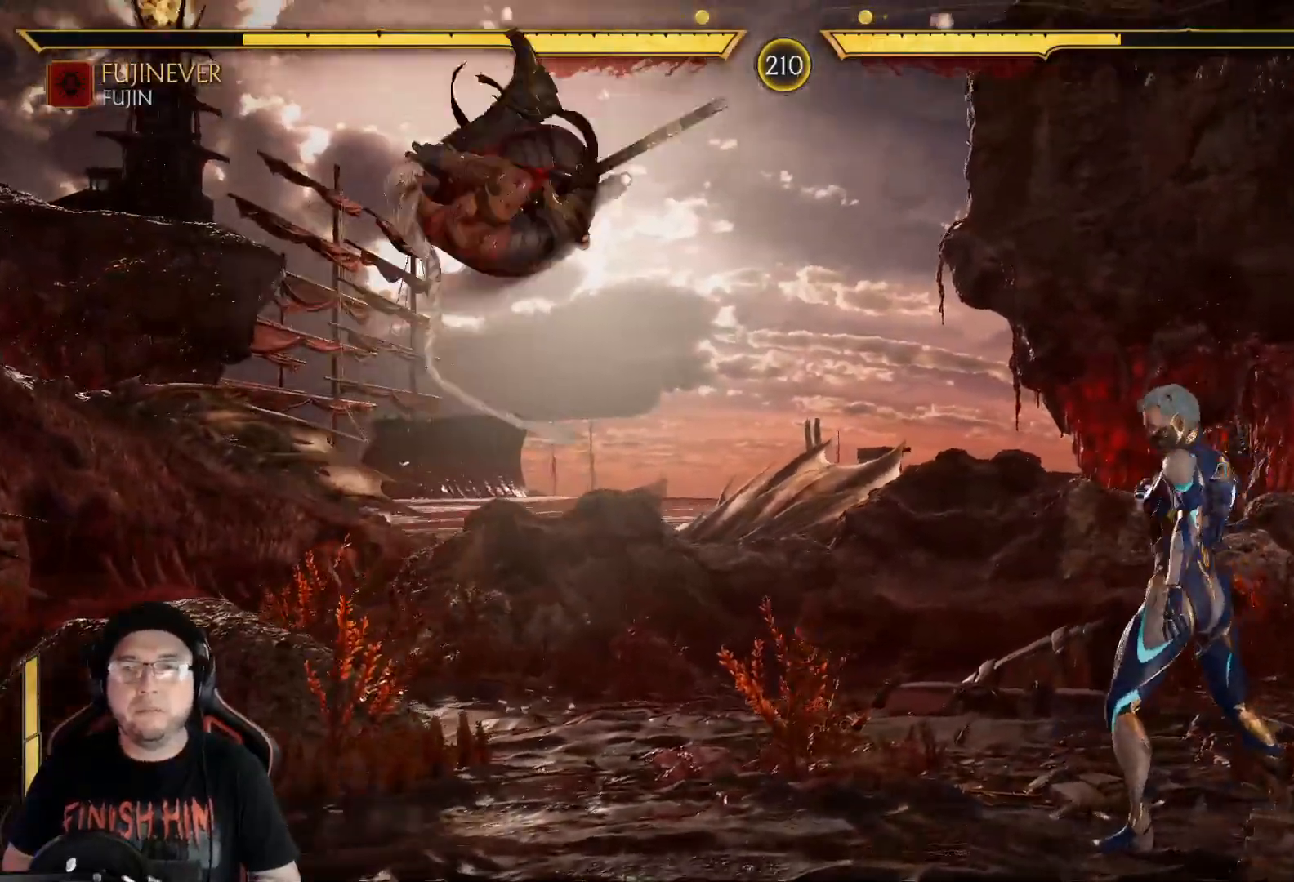
{"buttons": ["R2", "DPAD_DOWN"], "left_stick": "center", "right_stick": "center", "events": [[184, "X", "down"], [318, "X", "up"], [485, "DPAD_DOWN", "down"], [485, "R2", "down"]]}
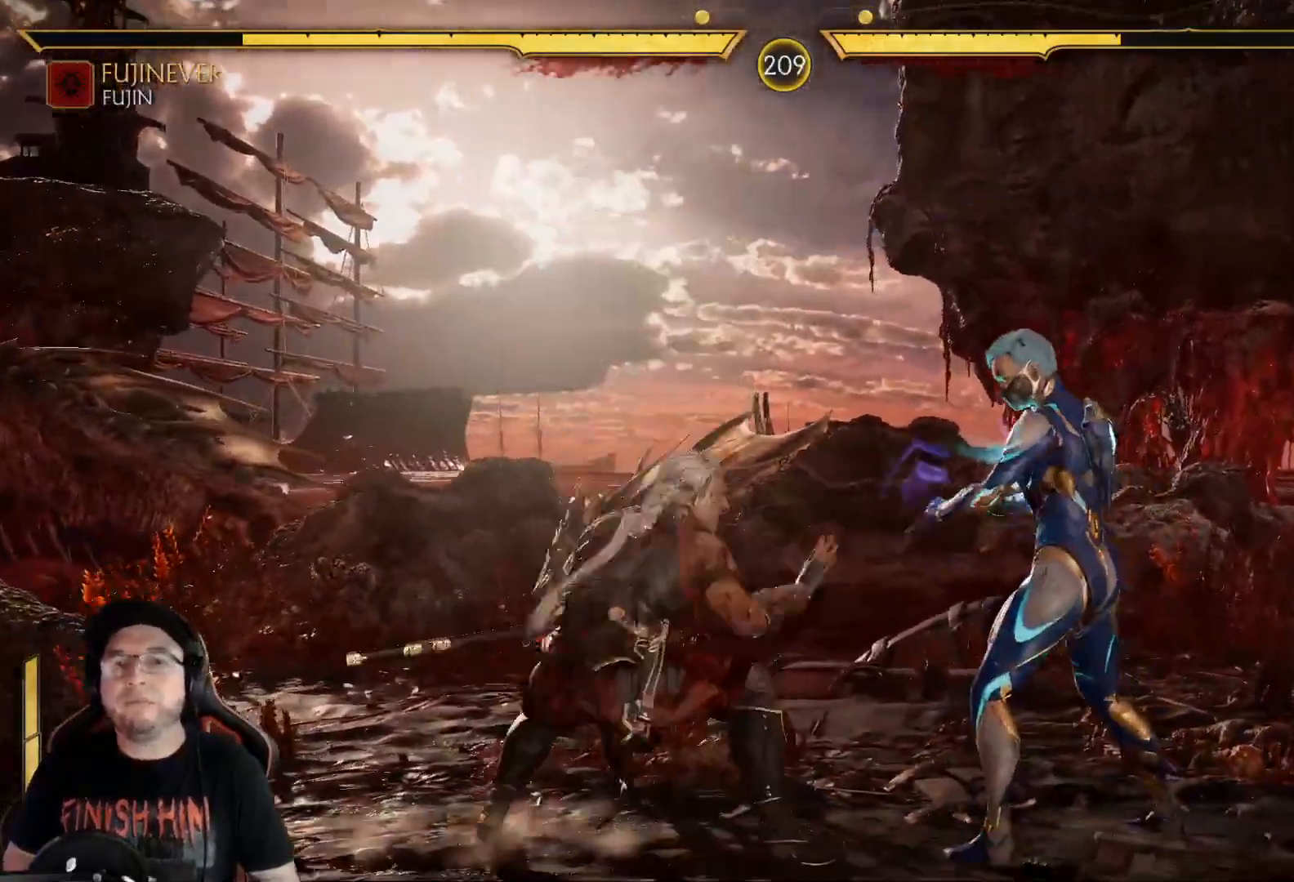
{"buttons": ["R2", "DPAD_DOWN"], "left_stick": "center", "right_stick": "center", "events": [[117, "R2", "up"], [200, "X", "down"], [301, "X", "up"], [351, "X", "down"], [384, "R2", "down"], [434, "X", "up"]]}
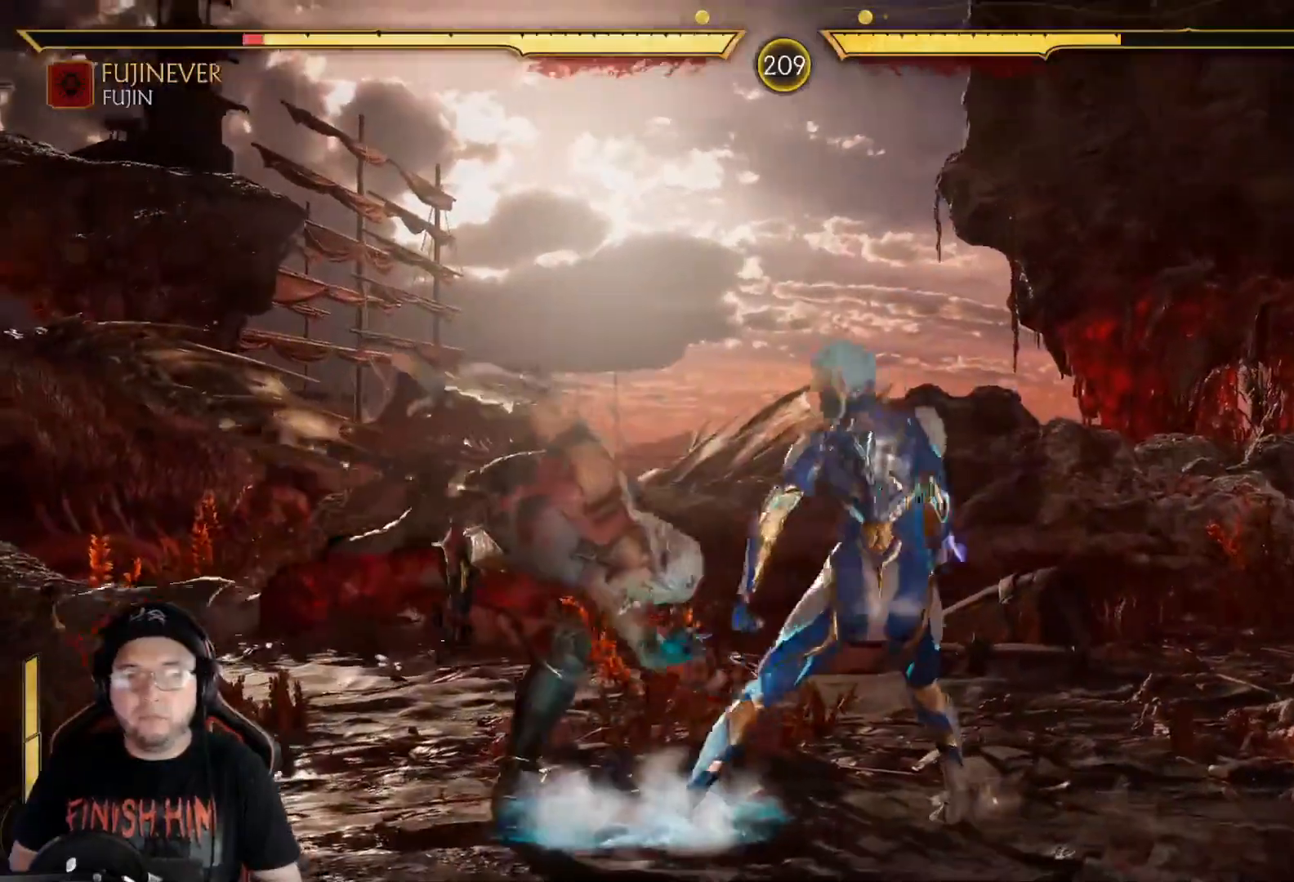
{"buttons": [], "left_stick": "center", "right_stick": "center", "events": [[100, "DPAD_DOWN", "up"], [100, "R2", "up"], [234, "DPAD_DOWN", "down"], [234, "R2", "down"], [468, "R2", "up"], [485, "DPAD_DOWN", "up"]]}
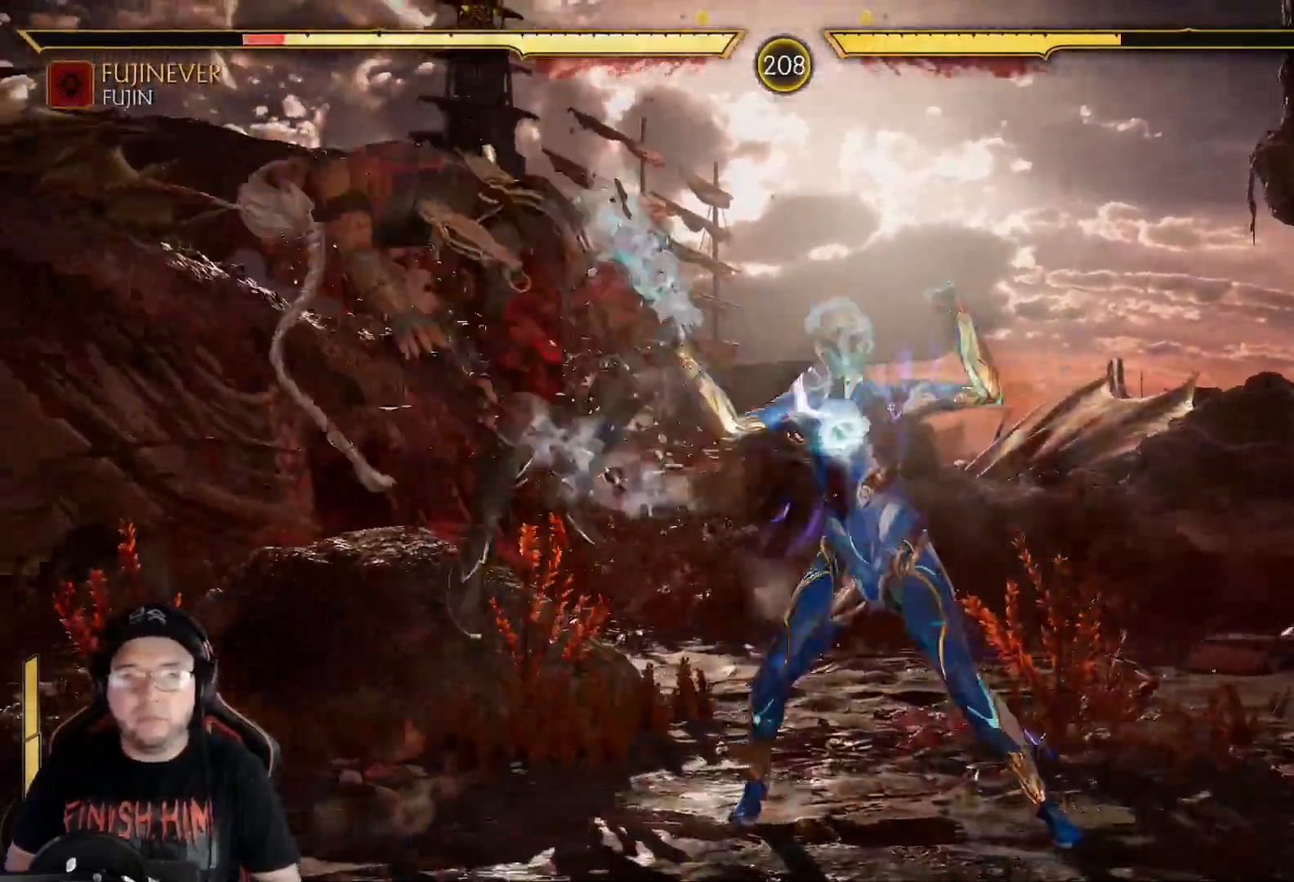
{"buttons": [], "left_stick": "center", "right_stick": "center", "events": [[150, "DPAD_DOWN", "down"], [167, "R2", "down"], [217, "DPAD_DOWN", "up"], [267, "R2", "up"], [284, "DPAD_DOWN", "down"], [334, "R2", "down"], [401, "DPAD_DOWN", "up"], [485, "R2", "up"]]}